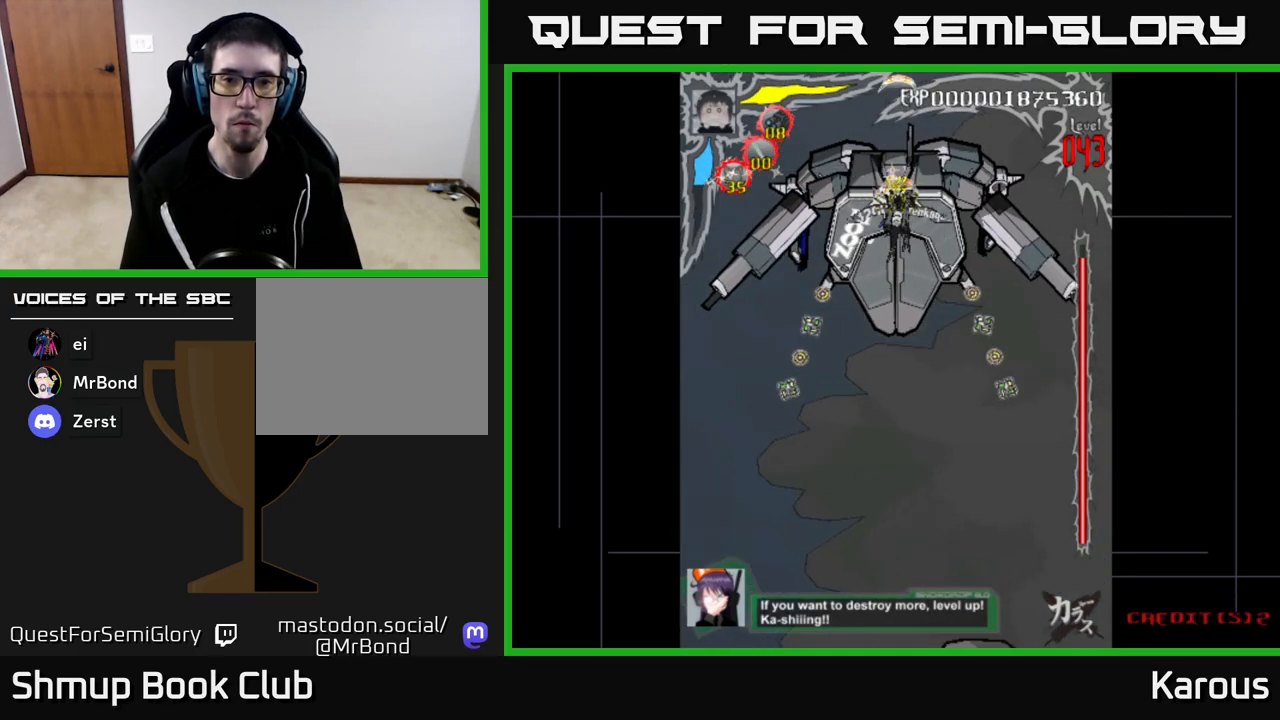
Gameplay with a controller (Xbox layout); each line is a JSON object with the inputs held at the frame after it. "events" lists button and stick changes between this image and that frame as [ms after this image, input, new state], when the widget could be followed in between.
{"buttons": [], "left_stick": "center", "right_stick": "center", "events": []}
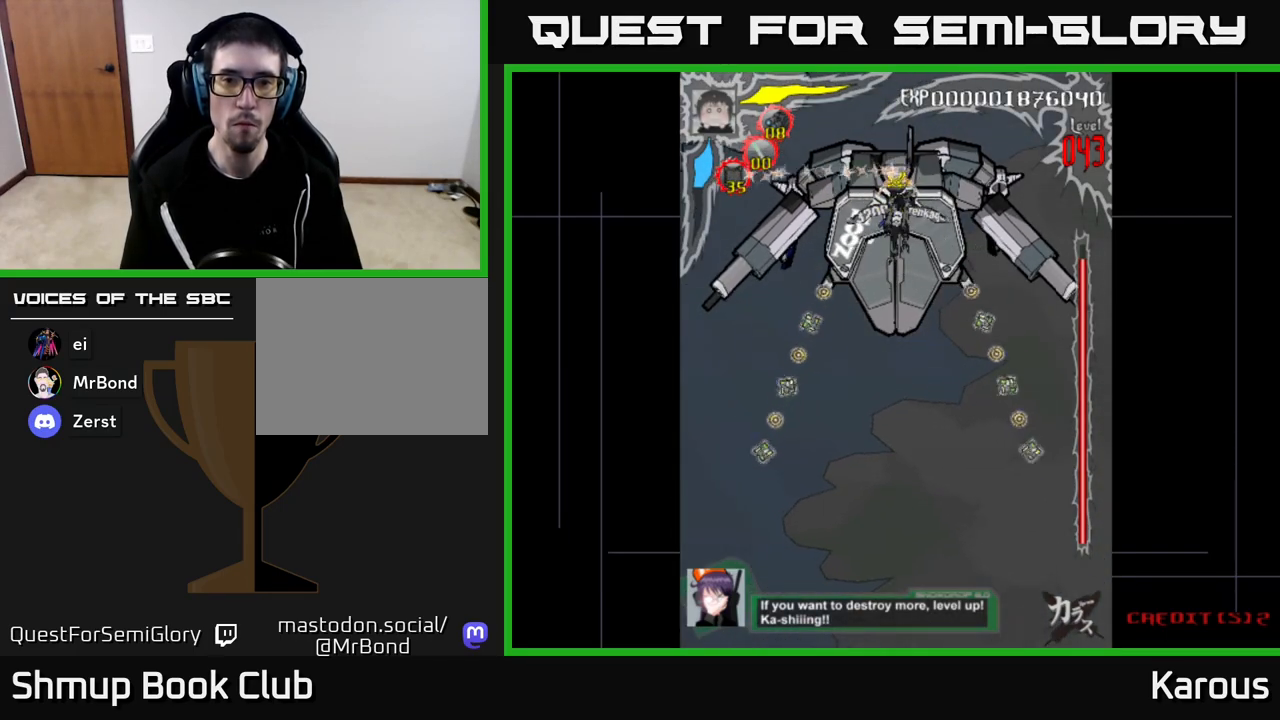
{"buttons": [], "left_stick": "center", "right_stick": "center", "events": []}
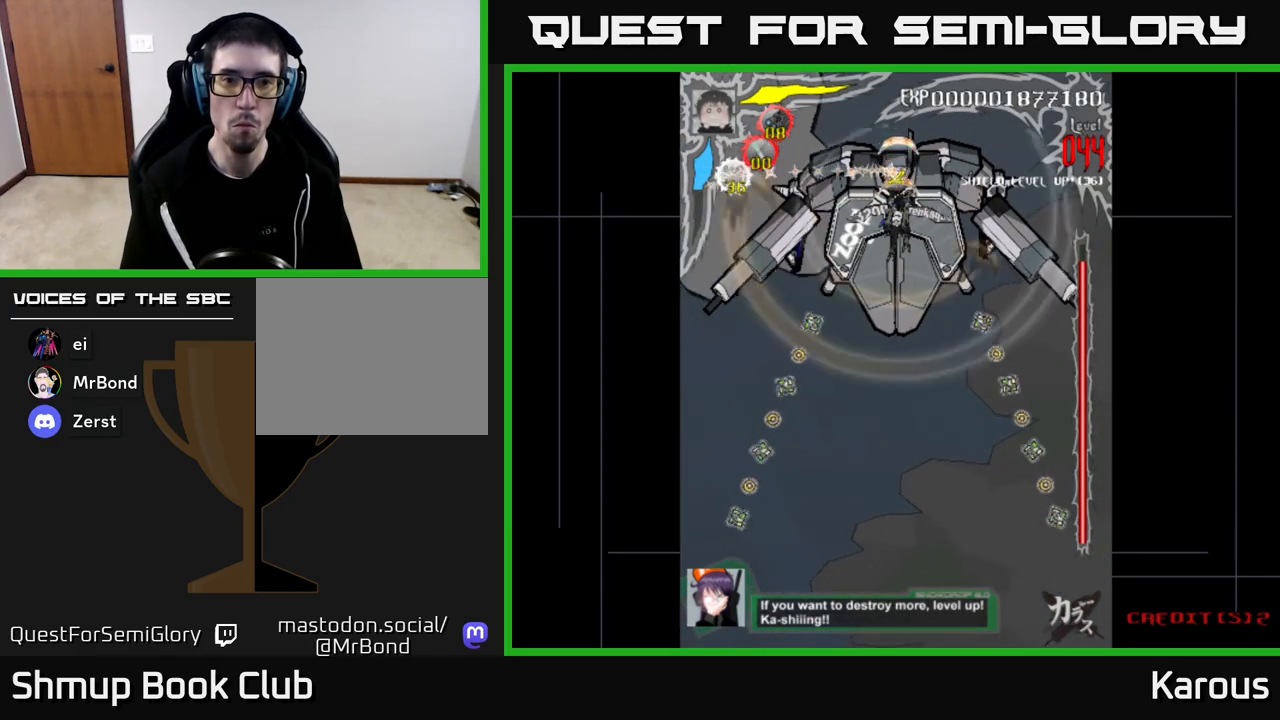
{"buttons": [], "left_stick": "center", "right_stick": "center", "events": []}
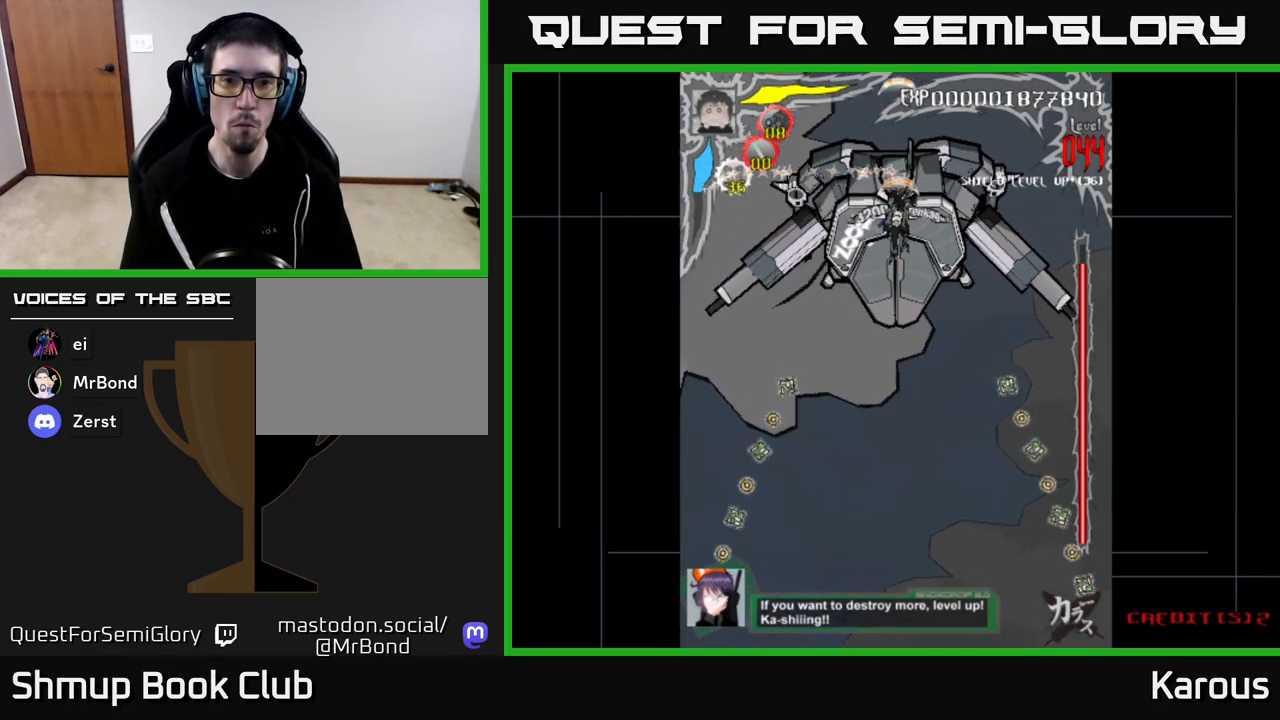
{"buttons": [], "left_stick": "center", "right_stick": "center", "events": []}
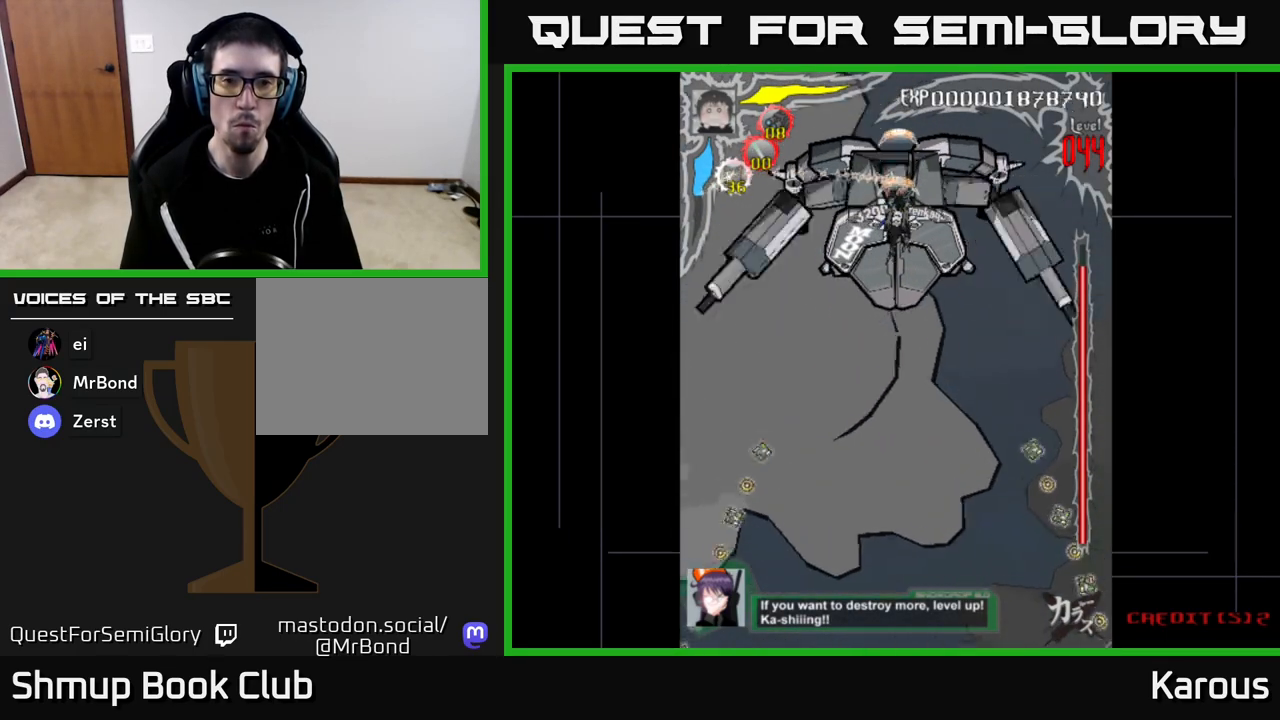
{"buttons": [], "left_stick": "center", "right_stick": "center", "events": []}
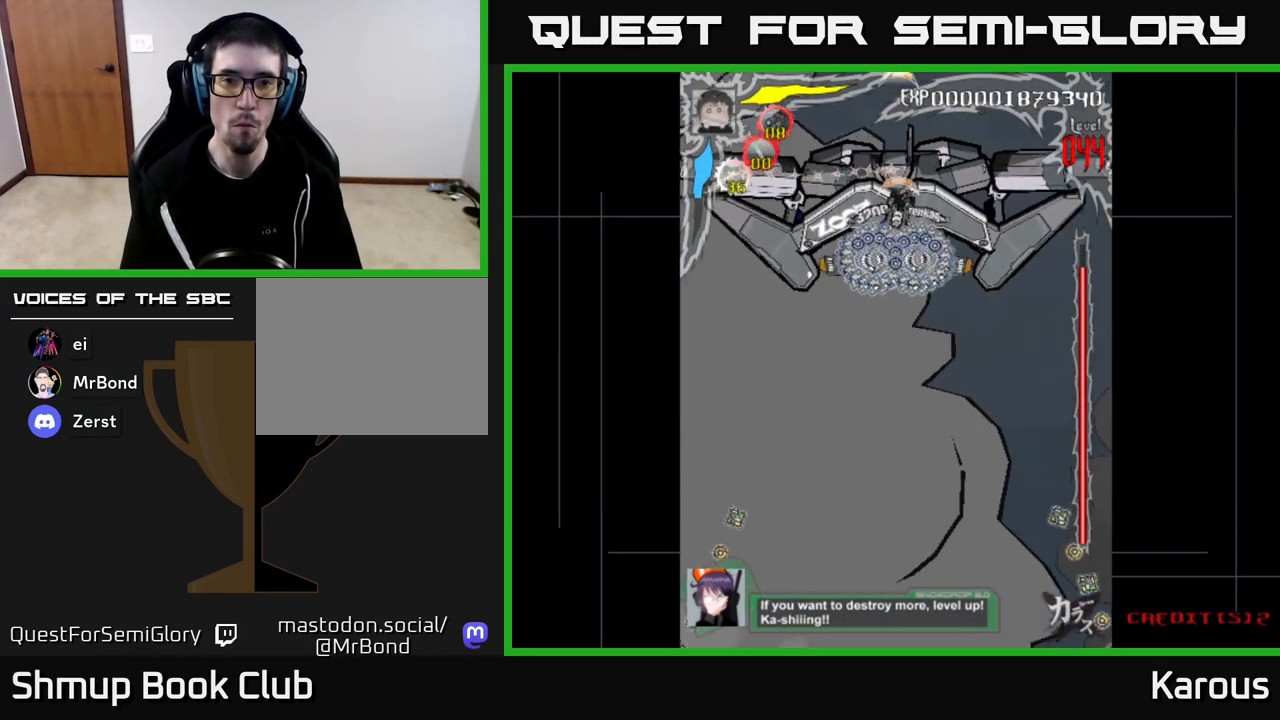
{"buttons": ["DPAD_UP"], "left_stick": "center", "right_stick": "center", "events": [[250, "DPAD_UP", "down"], [283, "X", "down"], [383, "X", "up"]]}
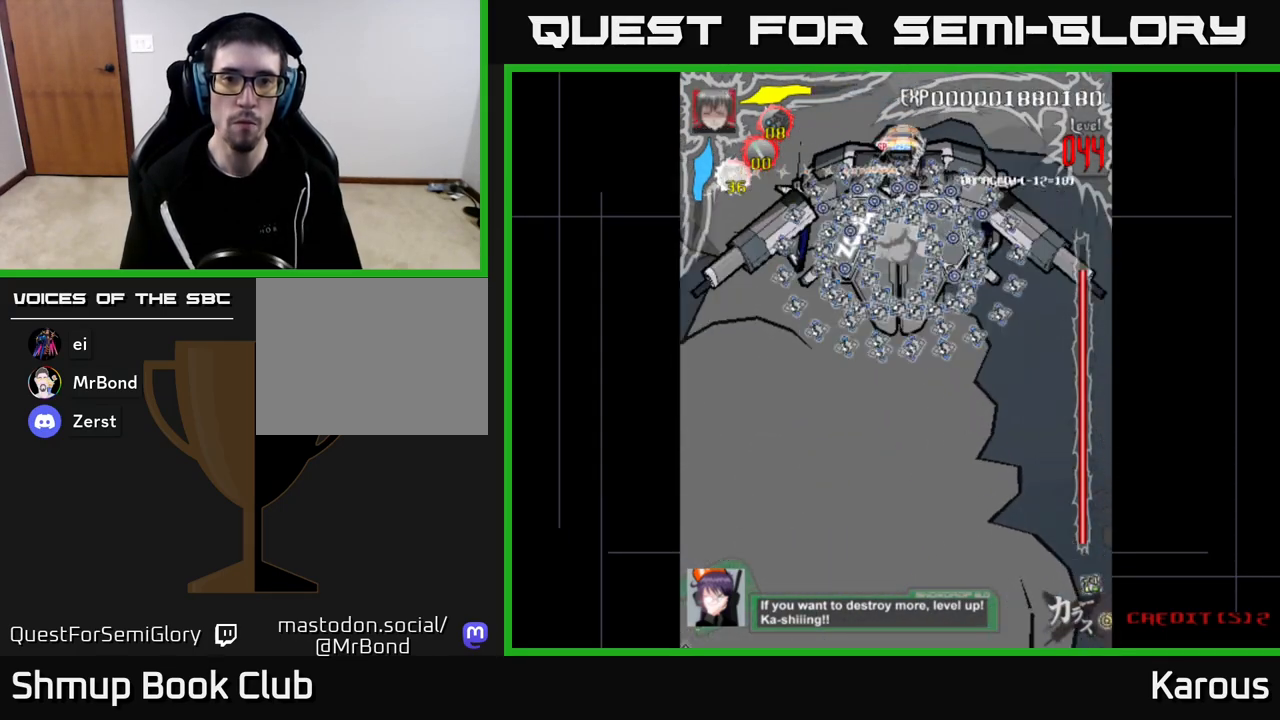
{"buttons": ["A", "DPAD_DOWN"], "left_stick": "center", "right_stick": "center", "events": [[83, "DPAD_UP", "up"], [133, "A", "down"], [267, "A", "up"], [267, "DPAD_DOWN", "down"], [450, "A", "down"]]}
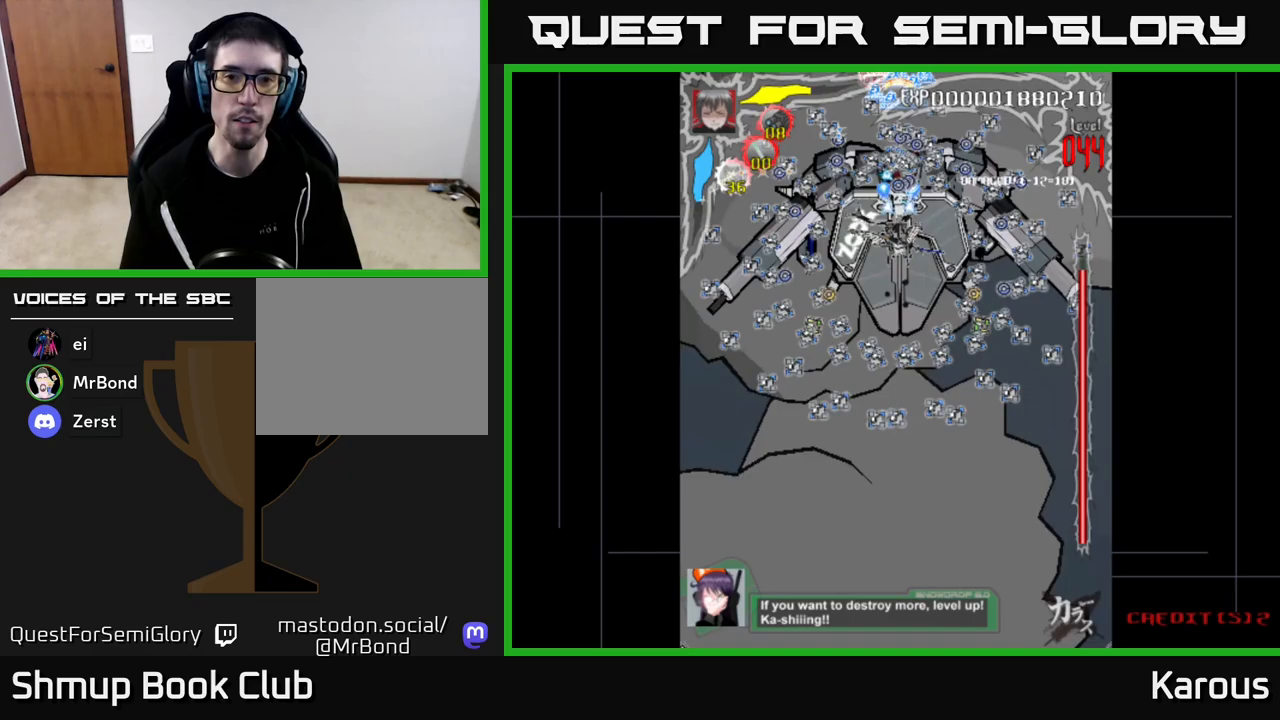
{"buttons": ["A", "DPAD_UP"], "left_stick": "center", "right_stick": "center", "events": [[167, "DPAD_DOWN", "up"], [233, "DPAD_LEFT", "down"], [267, "DPAD_UP", "down"], [300, "DPAD_LEFT", "up"]]}
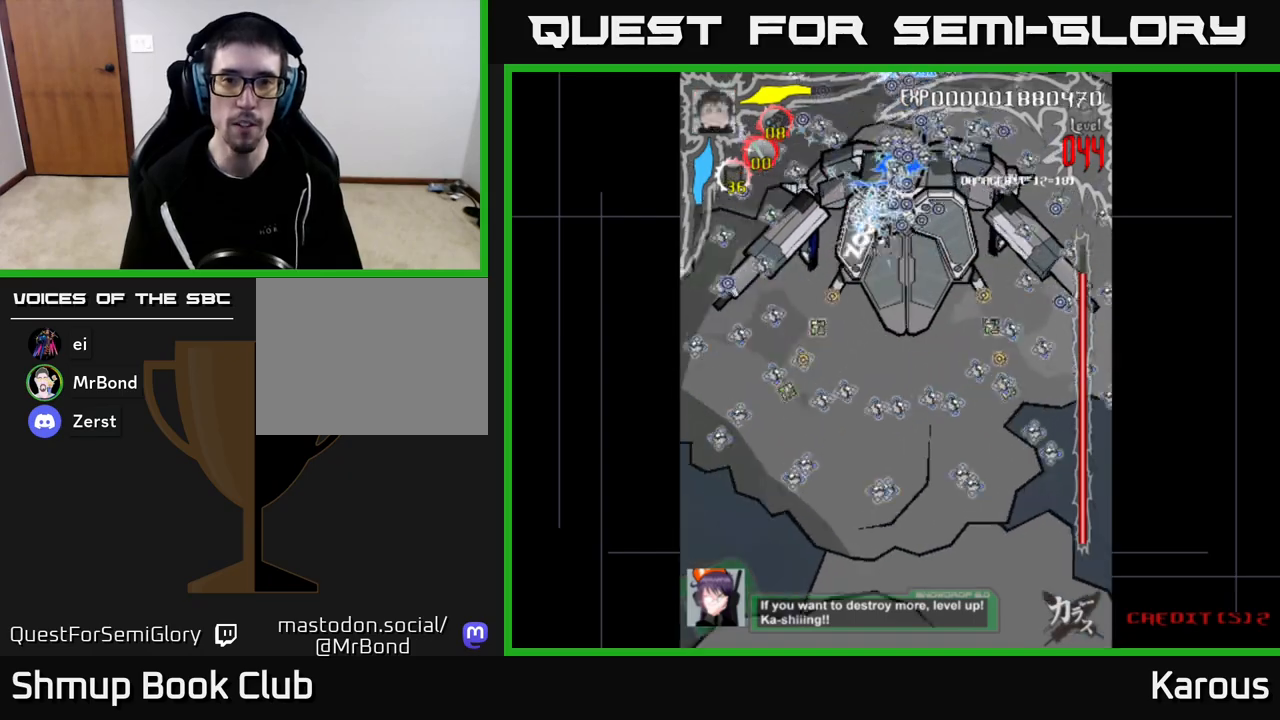
{"buttons": ["DPAD_DOWN"], "left_stick": "center", "right_stick": "center", "events": [[117, "DPAD_RIGHT", "down"], [117, "DPAD_UP", "up"], [150, "DPAD_DOWN", "down"], [217, "DPAD_RIGHT", "up"], [467, "A", "up"]]}
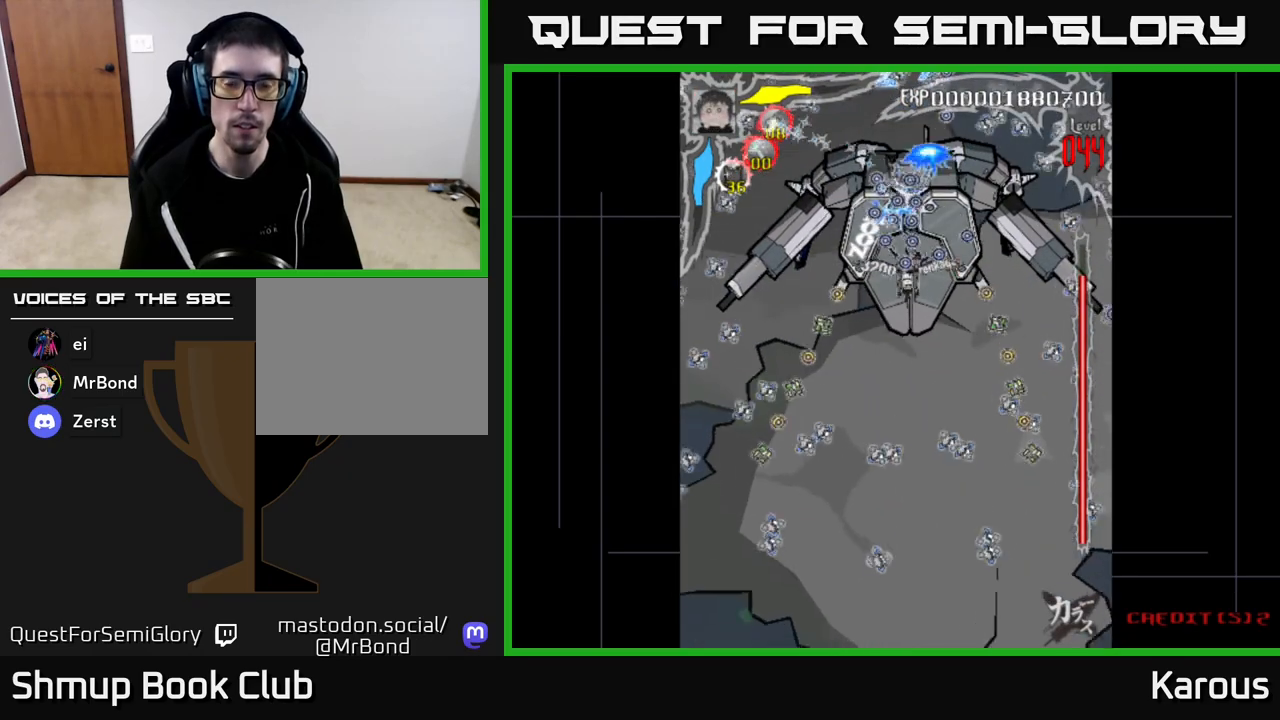
{"buttons": ["DPAD_UP"], "left_stick": "center", "right_stick": "center", "events": [[117, "DPAD_DOWN", "up"], [150, "DPAD_UP", "down"]]}
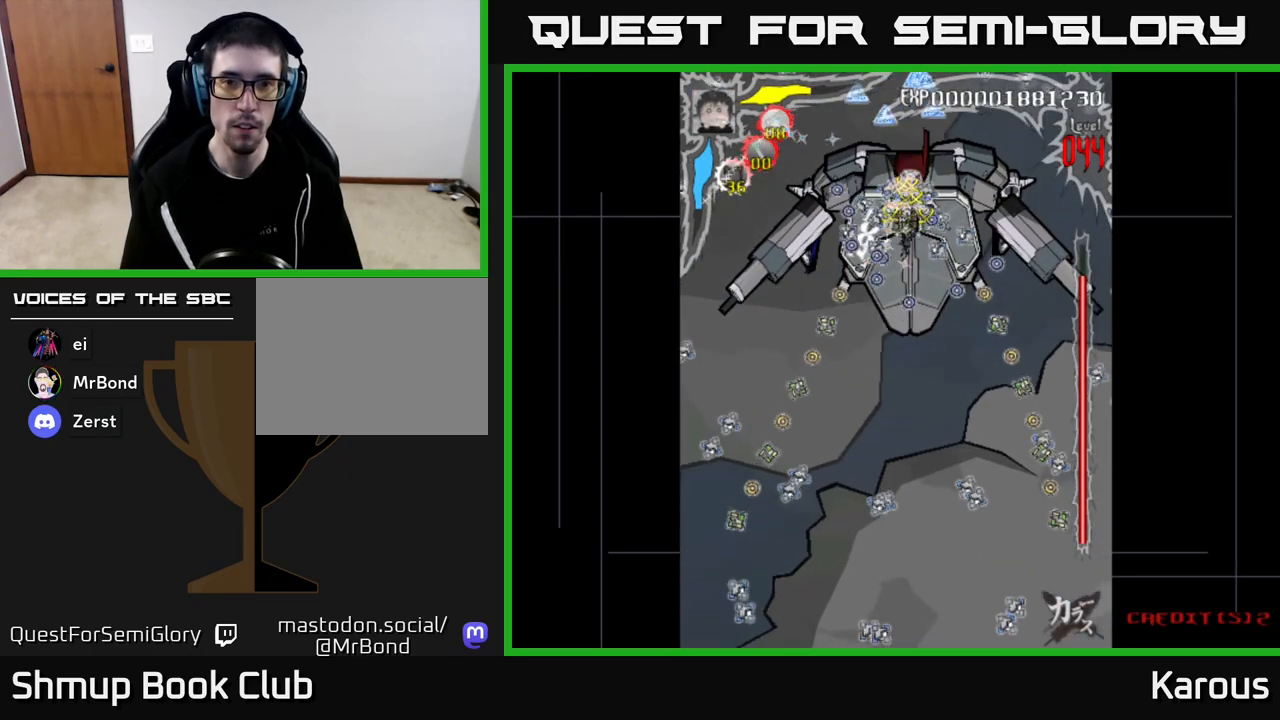
{"buttons": ["DPAD_RIGHT"], "left_stick": "center", "right_stick": "center", "events": [[67, "DPAD_LEFT", "down"], [283, "DPAD_LEFT", "up"], [333, "DPAD_RIGHT", "down"], [367, "DPAD_UP", "up"]]}
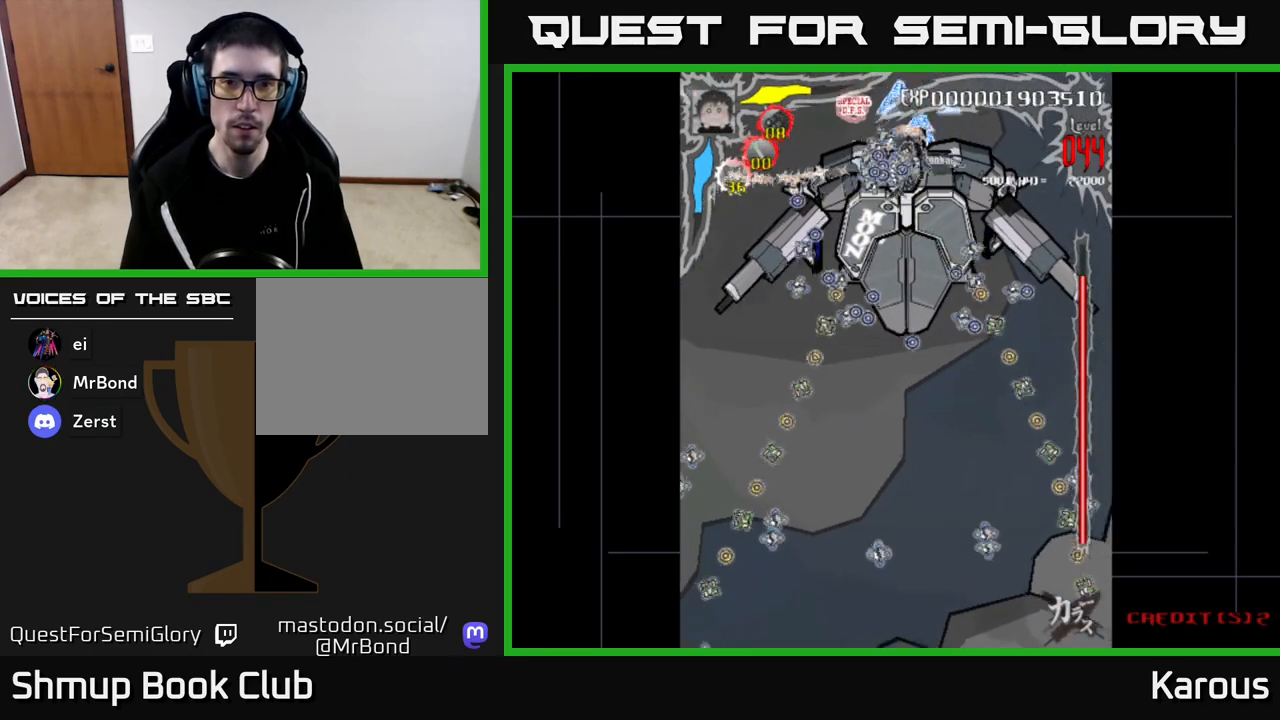
{"buttons": ["DPAD_DOWN", "DPAD_LEFT"], "left_stick": "center", "right_stick": "center", "events": [[83, "DPAD_DOWN", "down"], [150, "DPAD_RIGHT", "up"], [183, "DPAD_DOWN", "up"], [183, "DPAD_LEFT", "down"], [217, "DPAD_UP", "down"], [367, "DPAD_UP", "up"], [450, "DPAD_DOWN", "down"]]}
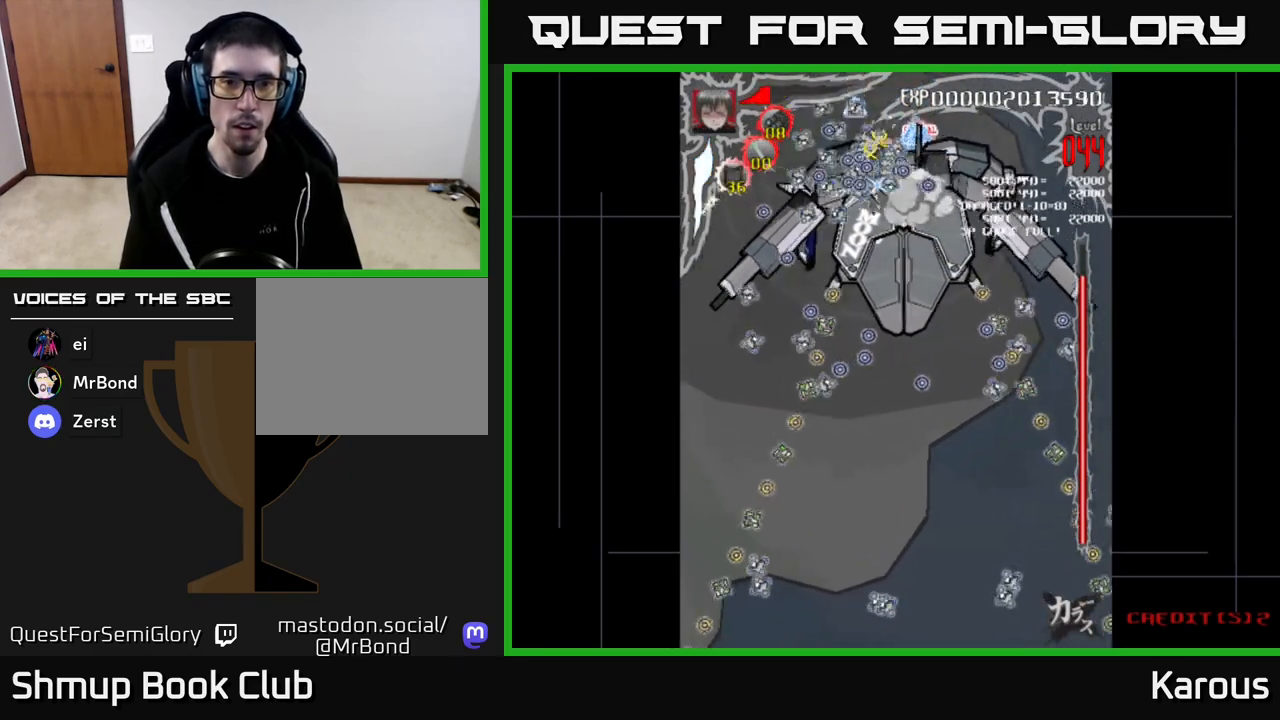
{"buttons": ["X", "DPAD_UP", "DPAD_RIGHT"], "left_stick": "center", "right_stick": "center"}
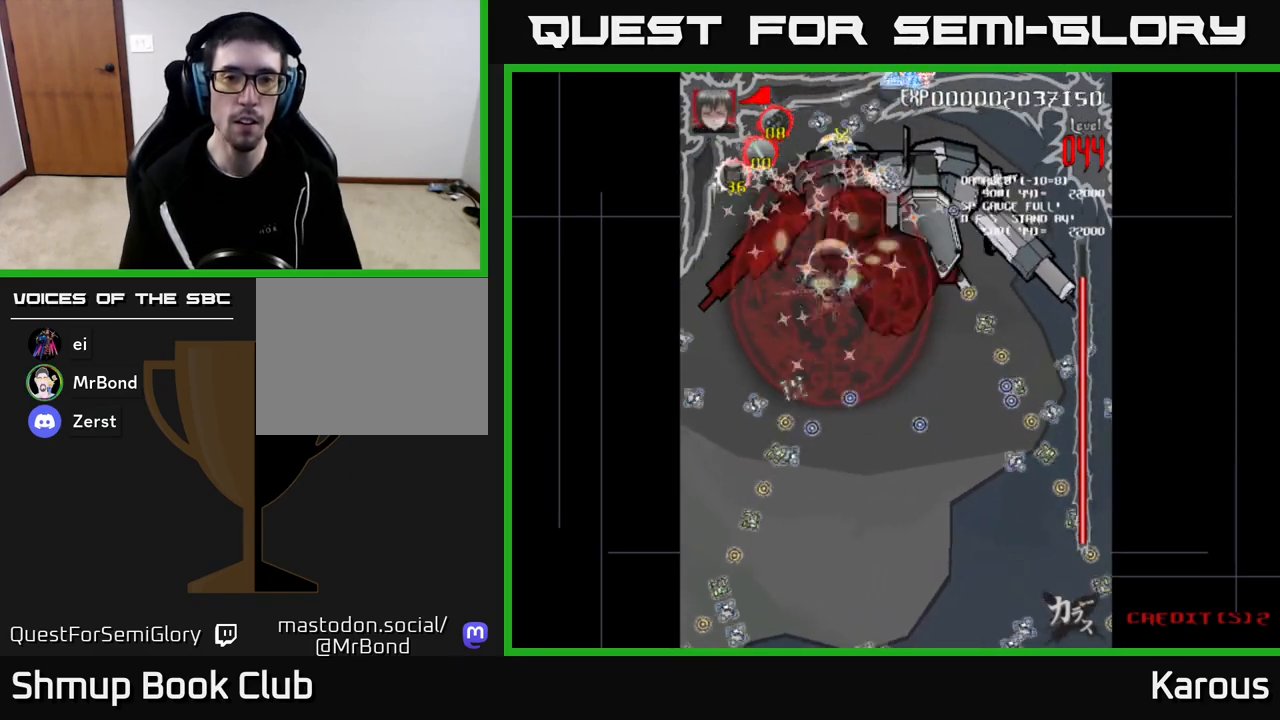
{"buttons": ["DPAD_LEFT"], "left_stick": "center", "right_stick": "center", "events": [[50, "X", "up"], [267, "DPAD_UP", "up"], [433, "DPAD_RIGHT", "up"], [467, "DPAD_LEFT", "down"]]}
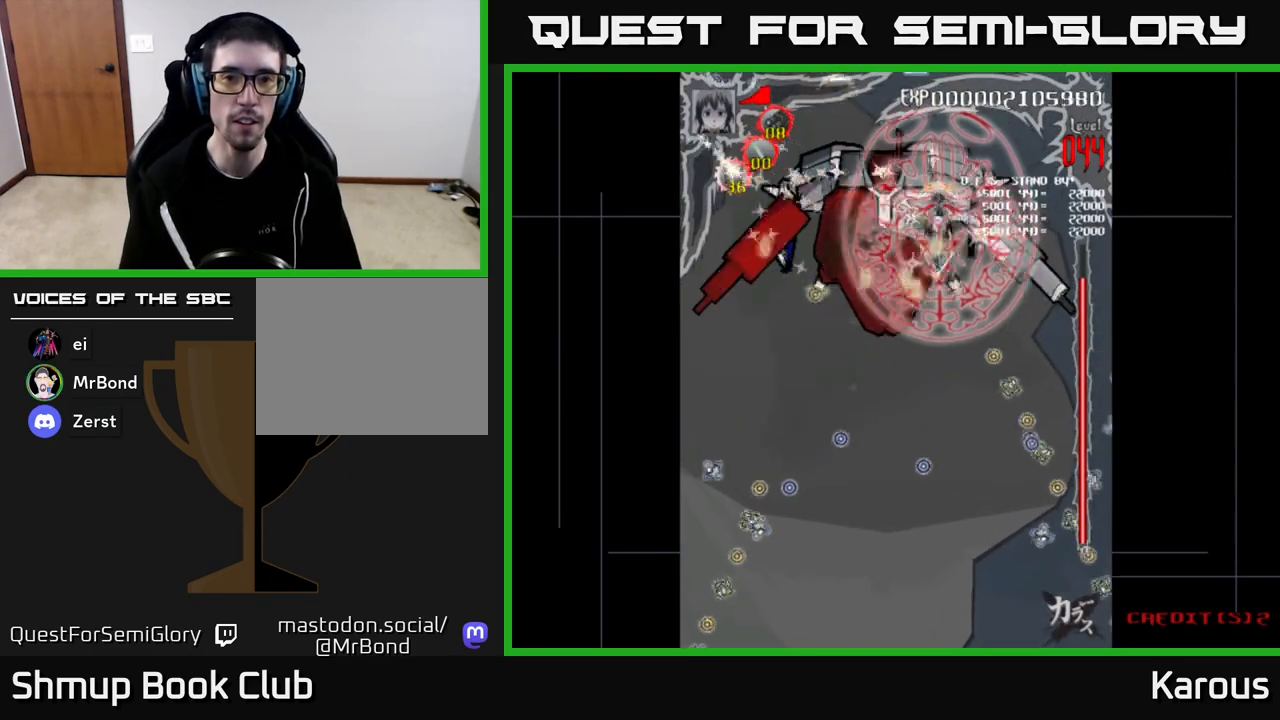
{"buttons": ["DPAD_RIGHT"], "left_stick": "center", "right_stick": "center", "events": [[367, "DPAD_LEFT", "up"], [367, "DPAD_UP", "down"], [383, "DPAD_UP", "up"], [400, "DPAD_RIGHT", "down"]]}
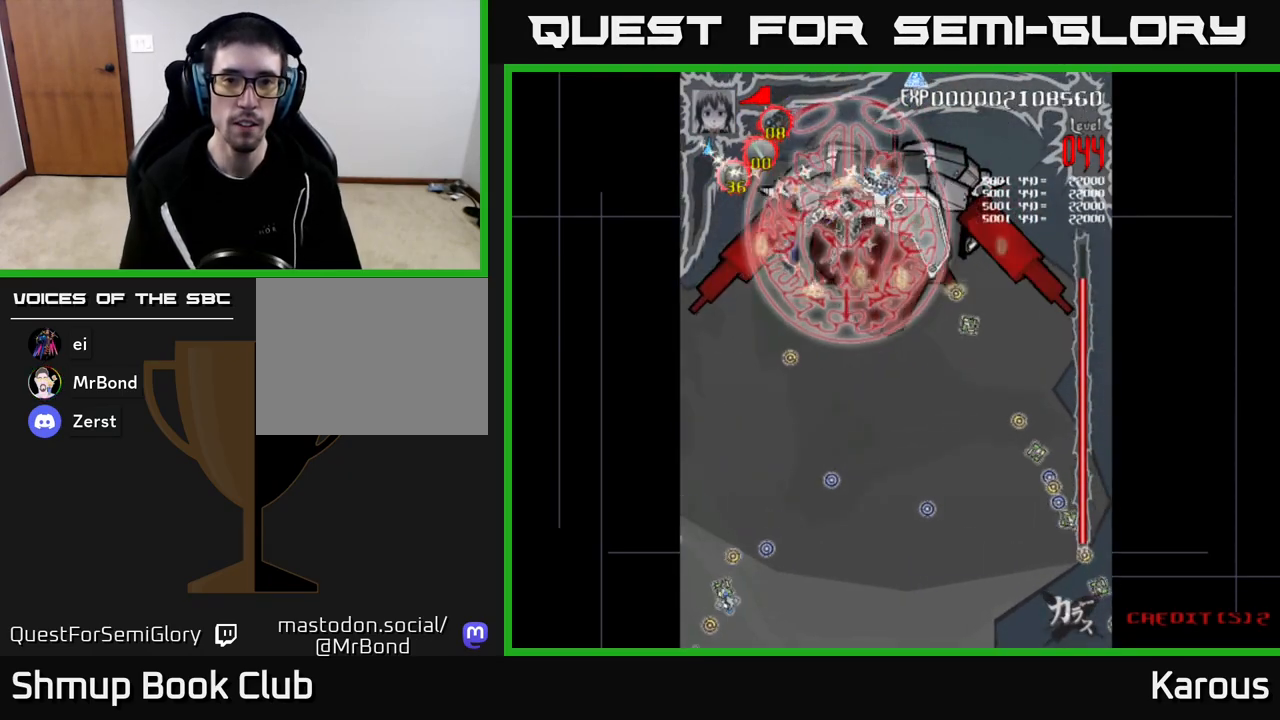
{"buttons": ["DPAD_LEFT"], "left_stick": "center", "right_stick": "center", "events": [[283, "DPAD_UP", "down"], [300, "DPAD_RIGHT", "up"], [350, "DPAD_LEFT", "down"], [367, "DPAD_UP", "up"]]}
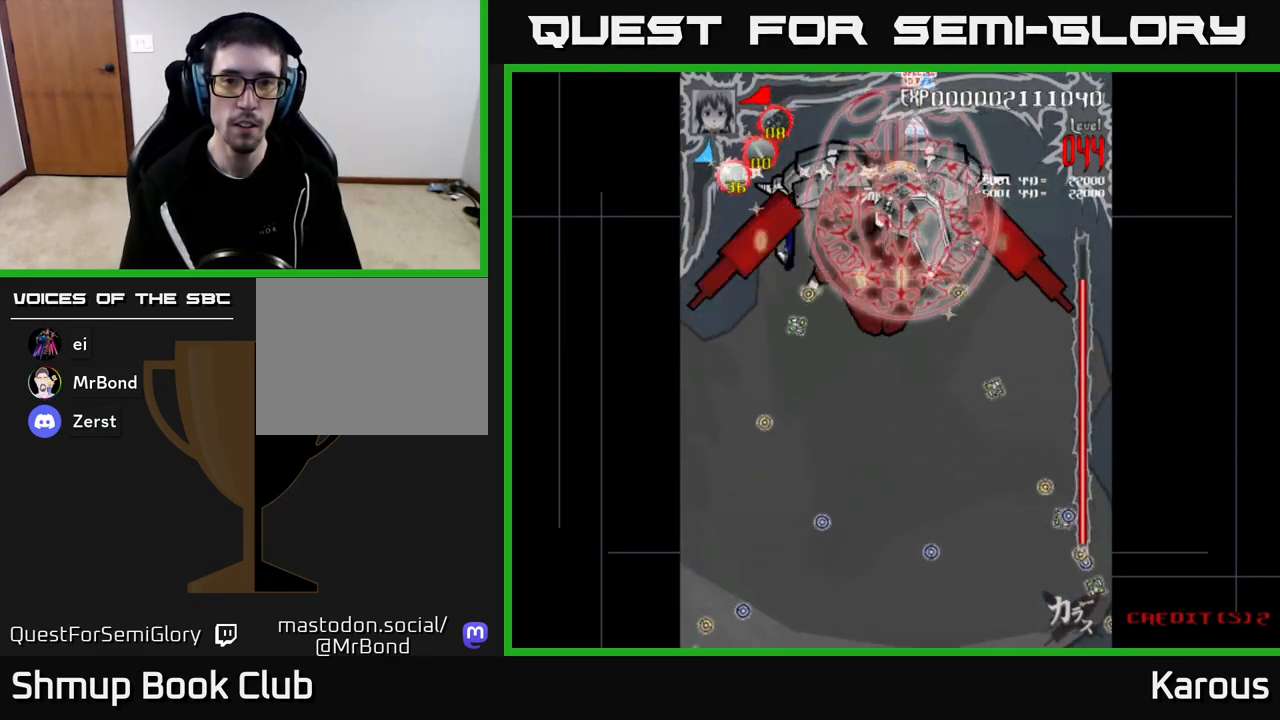
{"buttons": ["DPAD_LEFT"], "left_stick": "center", "right_stick": "center", "events": [[117, "DPAD_LEFT", "up"], [167, "DPAD_RIGHT", "down"], [367, "DPAD_RIGHT", "up"], [383, "DPAD_UP", "down"], [400, "DPAD_LEFT", "down"], [450, "DPAD_UP", "up"]]}
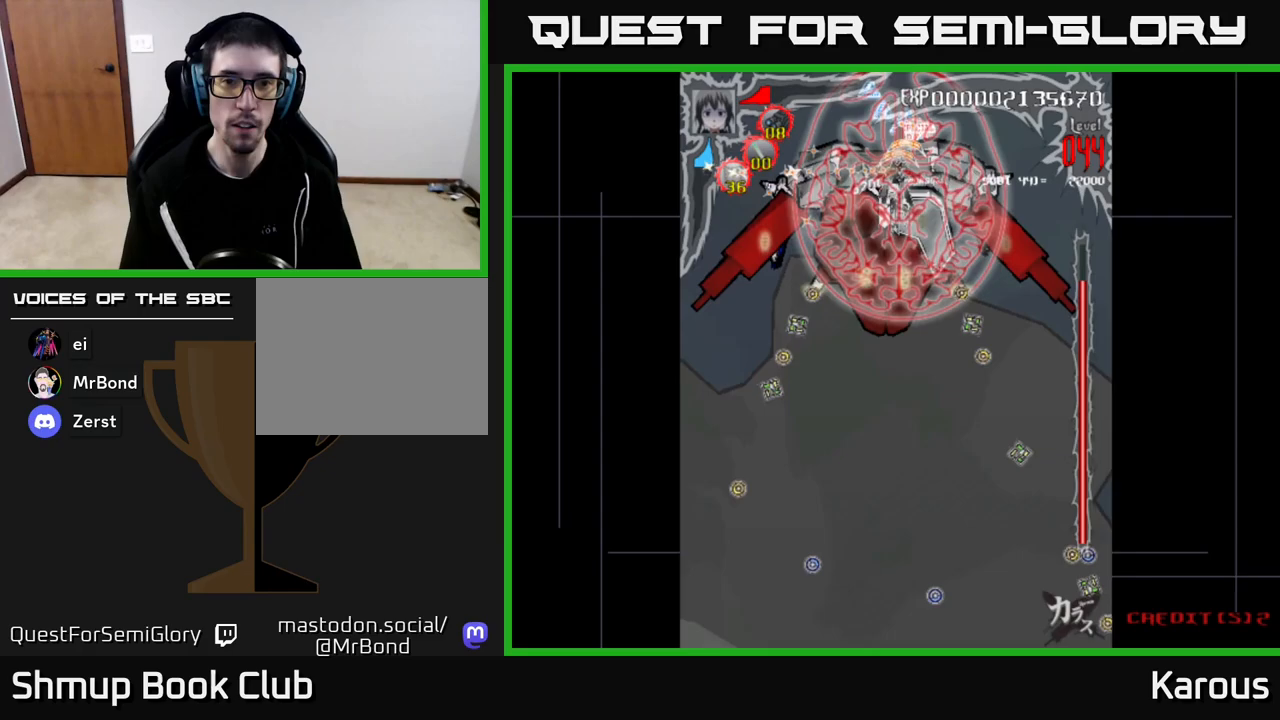
{"buttons": ["DPAD_DOWN"], "left_stick": "center", "right_stick": "center", "events": [[50, "DPAD_LEFT", "up"], [67, "DPAD_RIGHT", "down"], [233, "DPAD_RIGHT", "up"], [233, "DPAD_UP", "down"], [250, "DPAD_LEFT", "down"], [433, "DPAD_UP", "up"], [467, "DPAD_LEFT", "up"], [483, "DPAD_DOWN", "down"]]}
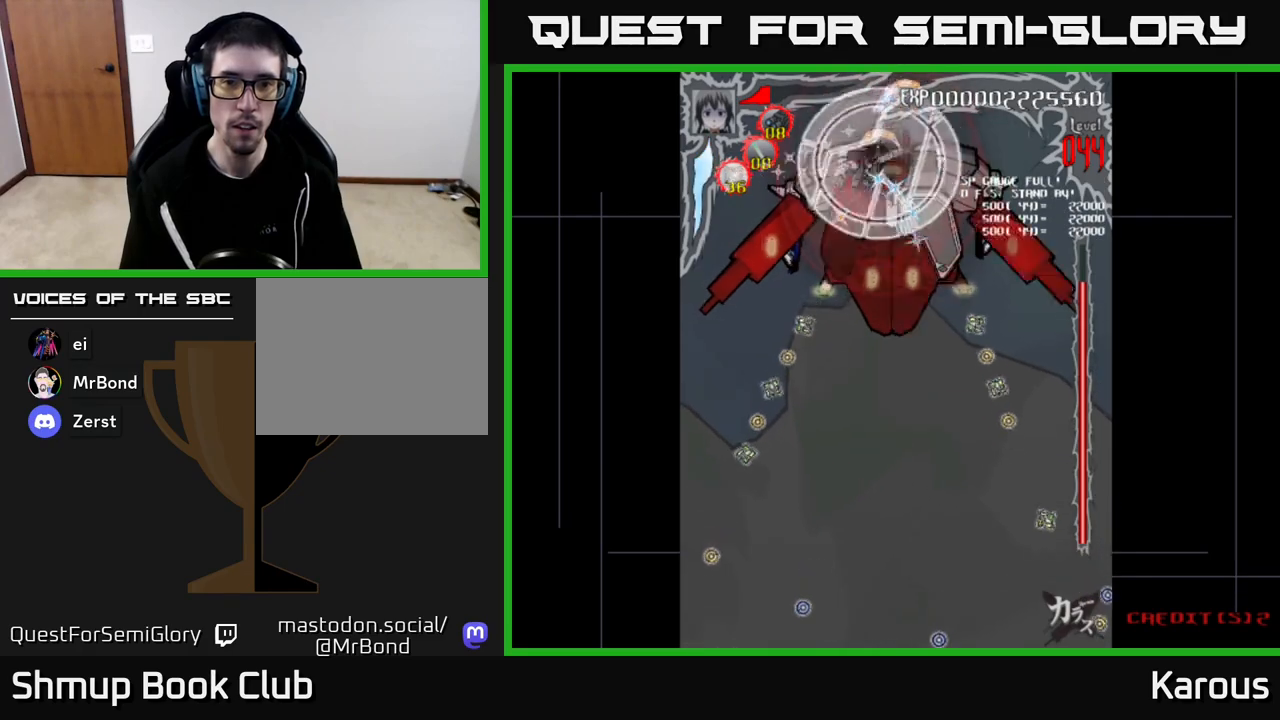
{"buttons": [], "left_stick": "center", "right_stick": "center", "events": [[267, "DPAD_DOWN", "up"], [283, "DPAD_UP", "down"], [400, "DPAD_RIGHT", "down"], [433, "DPAD_UP", "up"], [450, "DPAD_RIGHT", "up"]]}
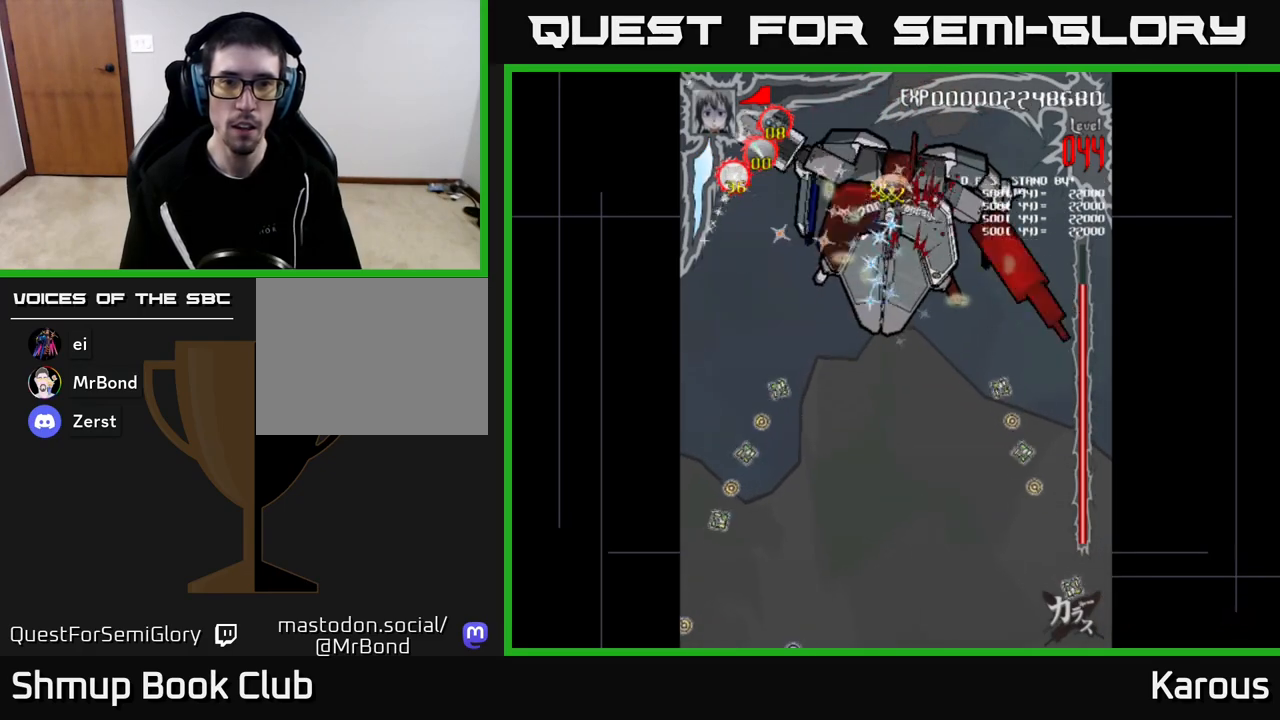
{"buttons": ["X"], "left_stick": "center", "right_stick": "center", "events": [[300, "DPAD_RIGHT", "down"], [383, "DPAD_RIGHT", "up"], [433, "X", "down"]]}
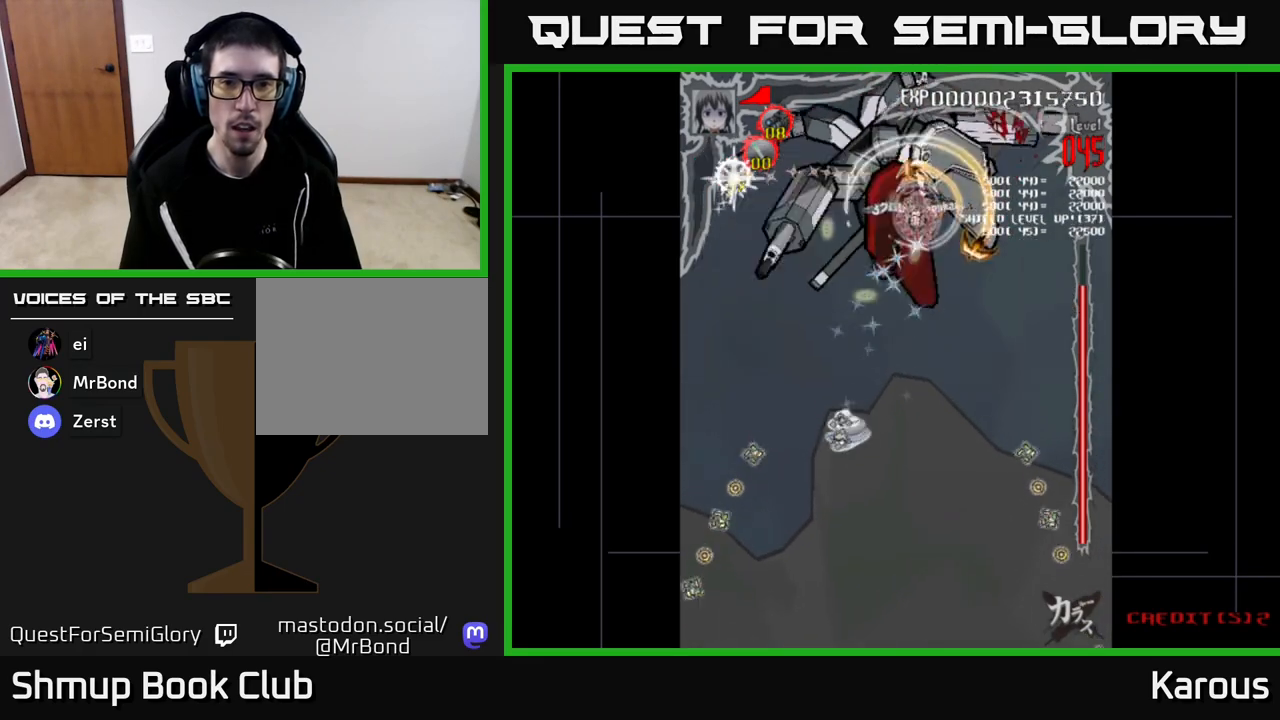
{"buttons": ["DPAD_RIGHT"], "left_stick": "center", "right_stick": "center", "events": [[33, "X", "up"], [117, "X", "down"], [183, "X", "up"], [283, "DPAD_LEFT", "down"], [350, "DPAD_UP", "down"], [383, "DPAD_LEFT", "up"], [500, "DPAD_RIGHT", "down"], [500, "DPAD_UP", "up"]]}
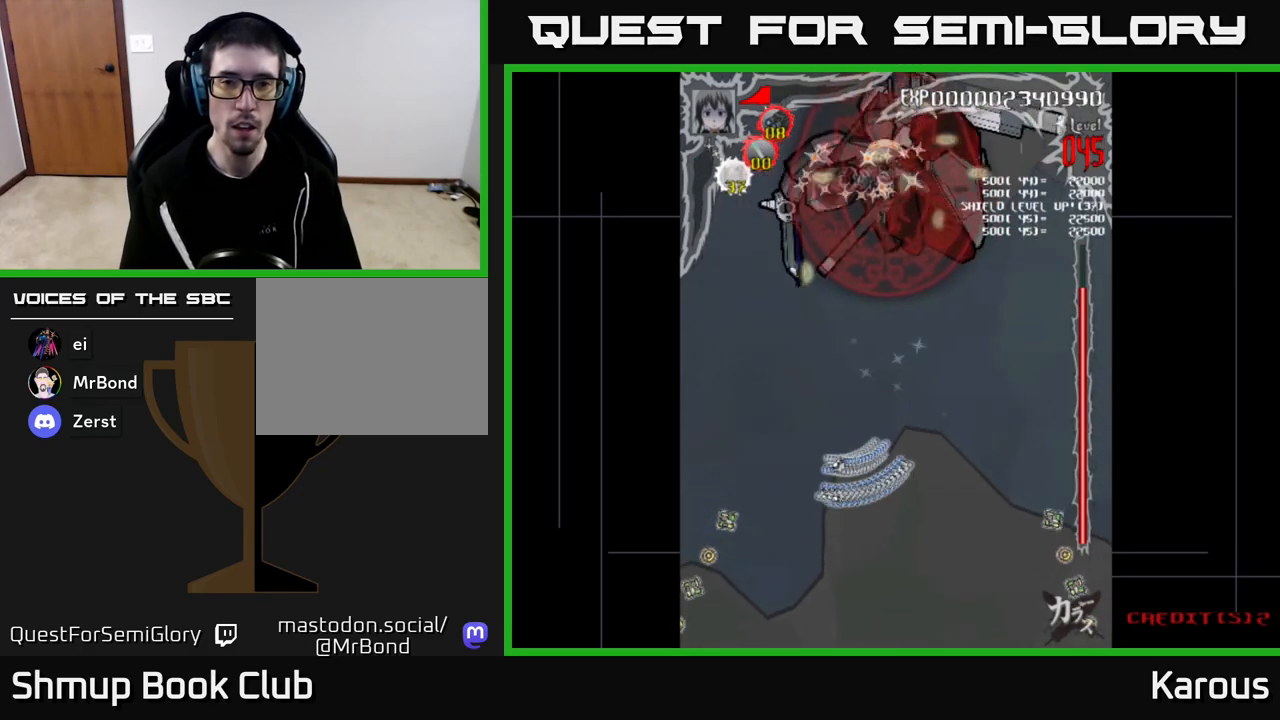
{"buttons": ["DPAD_DOWN"], "left_stick": "center", "right_stick": "center", "events": [[33, "DPAD_RIGHT", "up"], [83, "DPAD_DOWN", "down"], [150, "DPAD_LEFT", "down"], [183, "DPAD_DOWN", "up"], [283, "DPAD_DOWN", "down"], [300, "DPAD_LEFT", "up"], [333, "DPAD_RIGHT", "down"], [500, "DPAD_RIGHT", "up"]]}
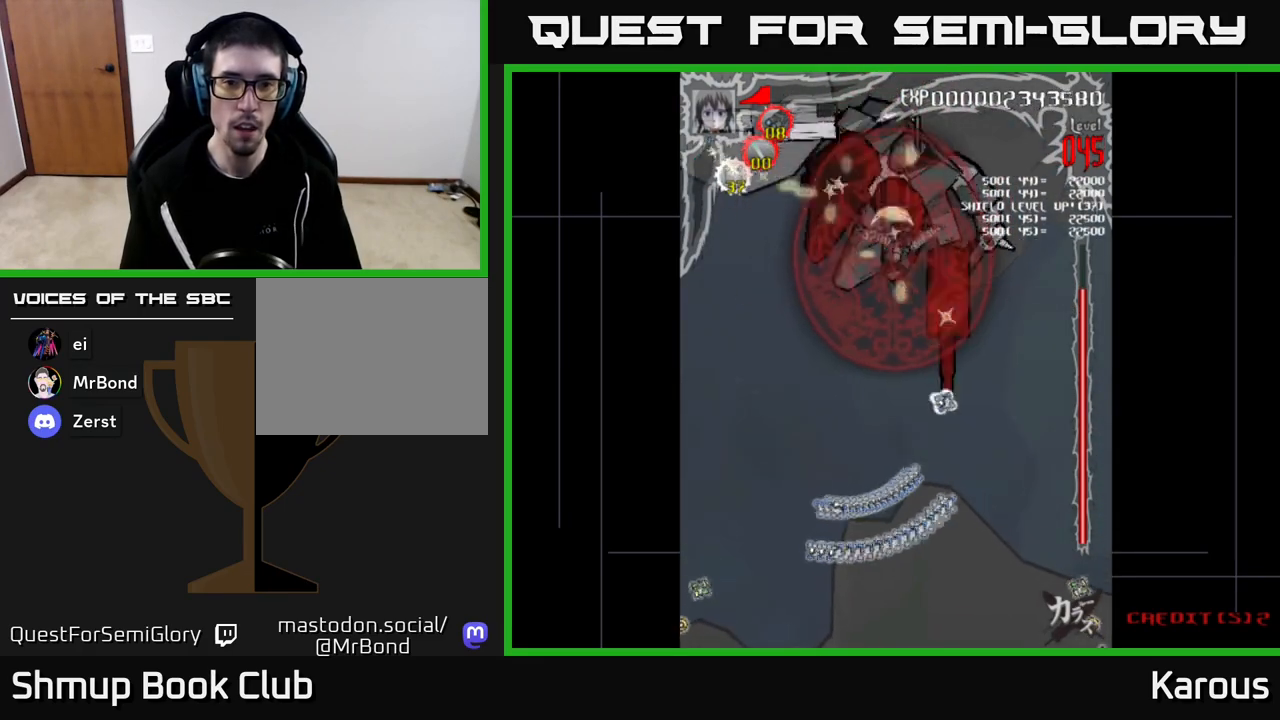
{"buttons": ["DPAD_LEFT"], "left_stick": "center", "right_stick": "center", "events": [[133, "DPAD_RIGHT", "down"], [333, "DPAD_RIGHT", "up"], [467, "DPAD_DOWN", "up"], [467, "DPAD_LEFT", "down"]]}
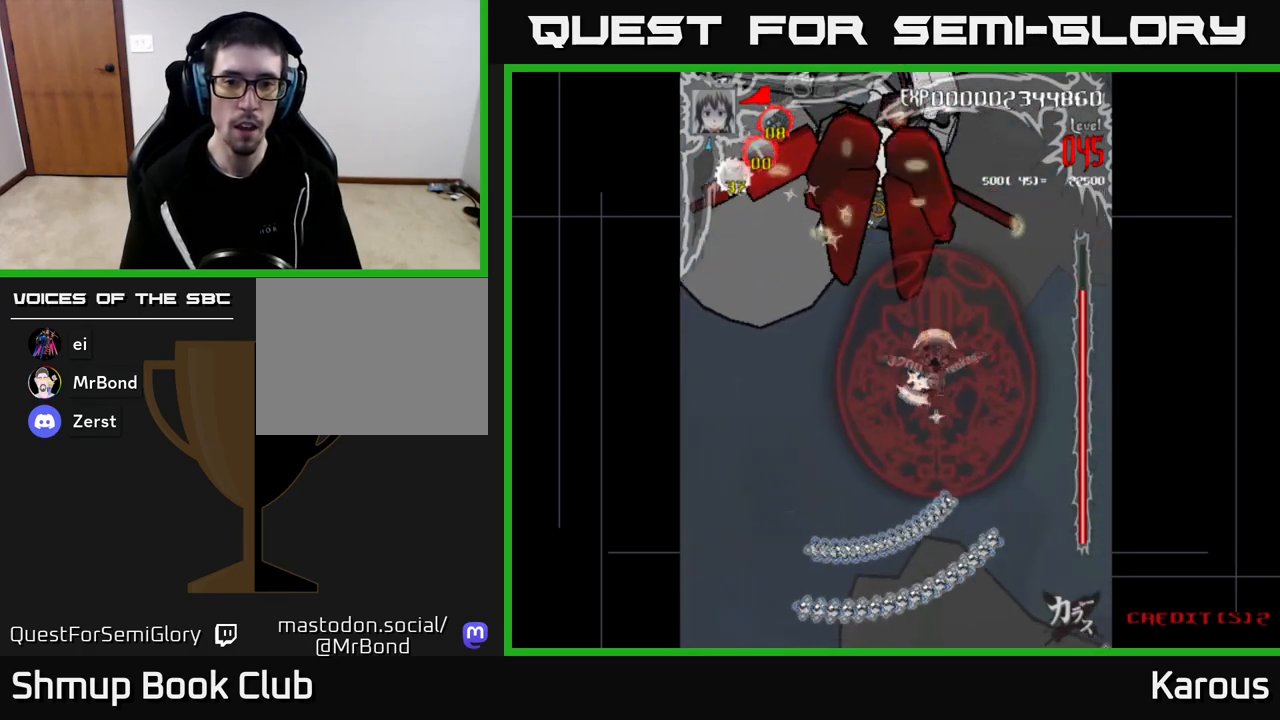
{"buttons": ["DPAD_UP", "DPAD_LEFT"], "left_stick": "center", "right_stick": "center", "events": [[17, "DPAD_UP", "down"], [150, "DPAD_LEFT", "up"], [433, "DPAD_LEFT", "down"]]}
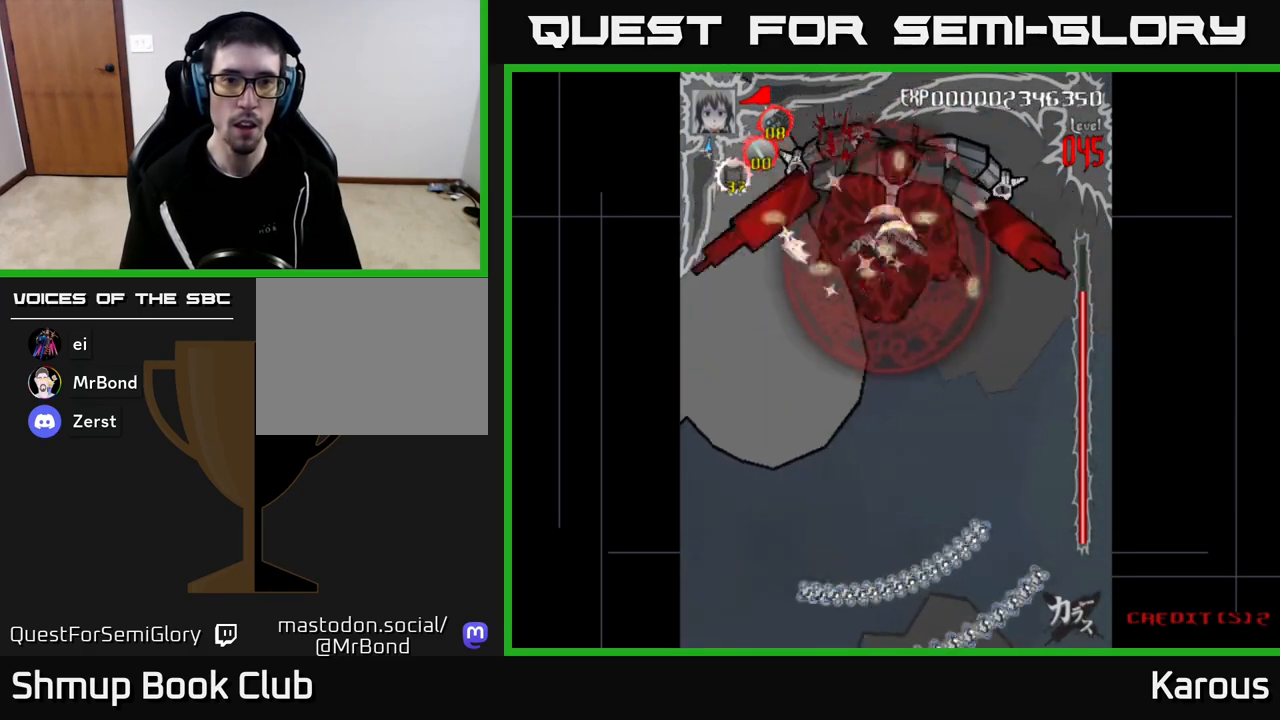
{"buttons": [], "left_stick": "center", "right_stick": "center", "events": [[17, "DPAD_UP", "up"], [117, "DPAD_LEFT", "up"], [117, "DPAD_UP", "down"], [133, "DPAD_RIGHT", "down"], [167, "DPAD_UP", "up"], [250, "DPAD_RIGHT", "up"]]}
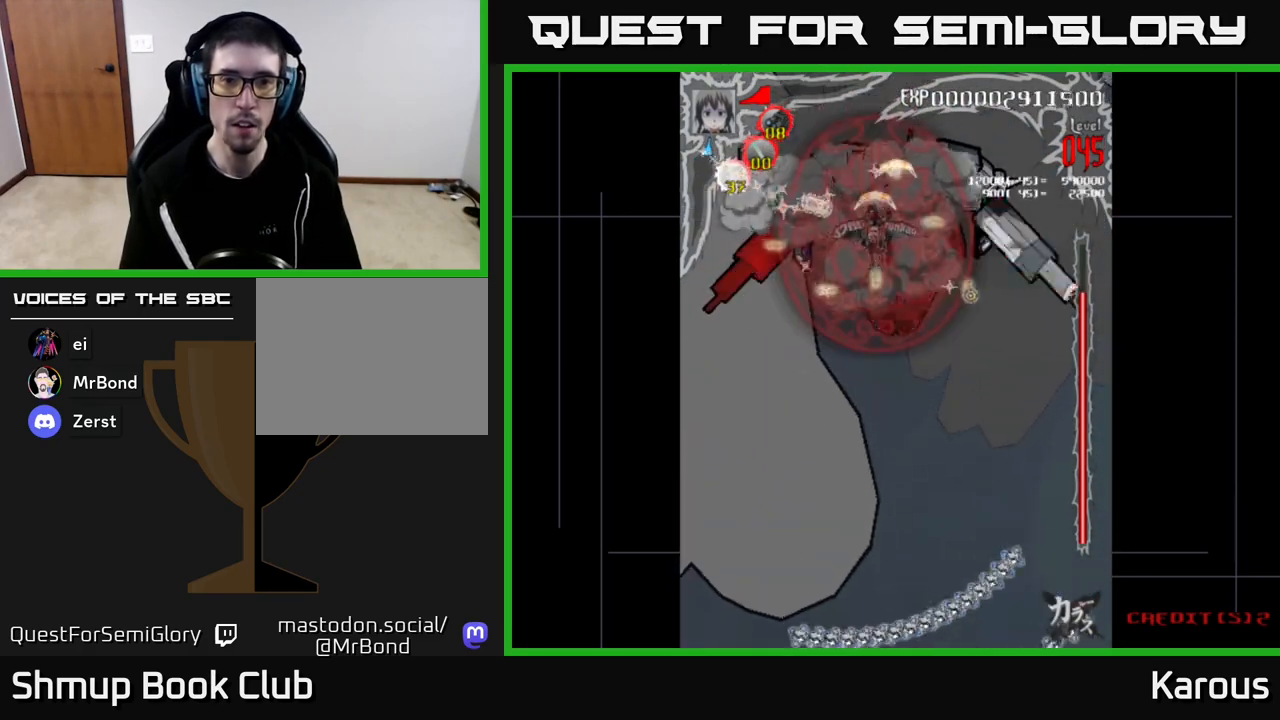
{"buttons": [], "left_stick": "center", "right_stick": "center", "events": []}
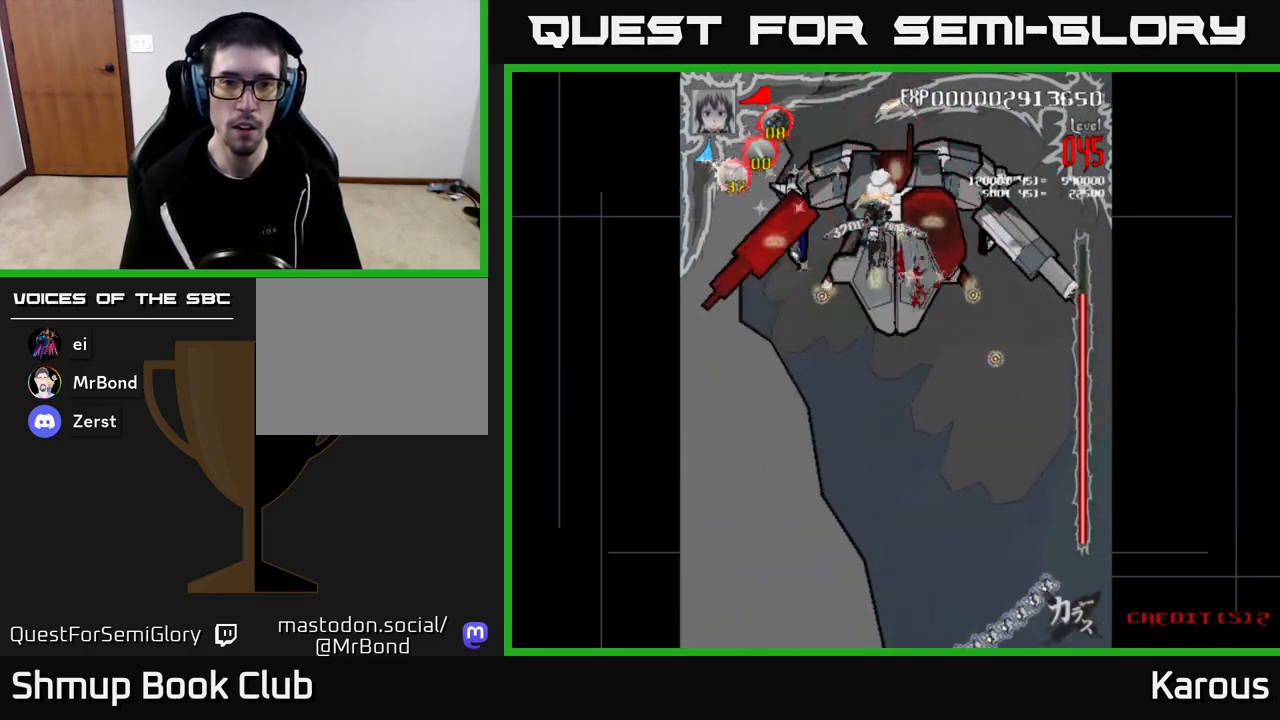
{"buttons": ["DPAD_DOWN", "DPAD_RIGHT"], "left_stick": "center", "right_stick": "center", "events": [[400, "DPAD_RIGHT", "down"], [483, "DPAD_DOWN", "down"]]}
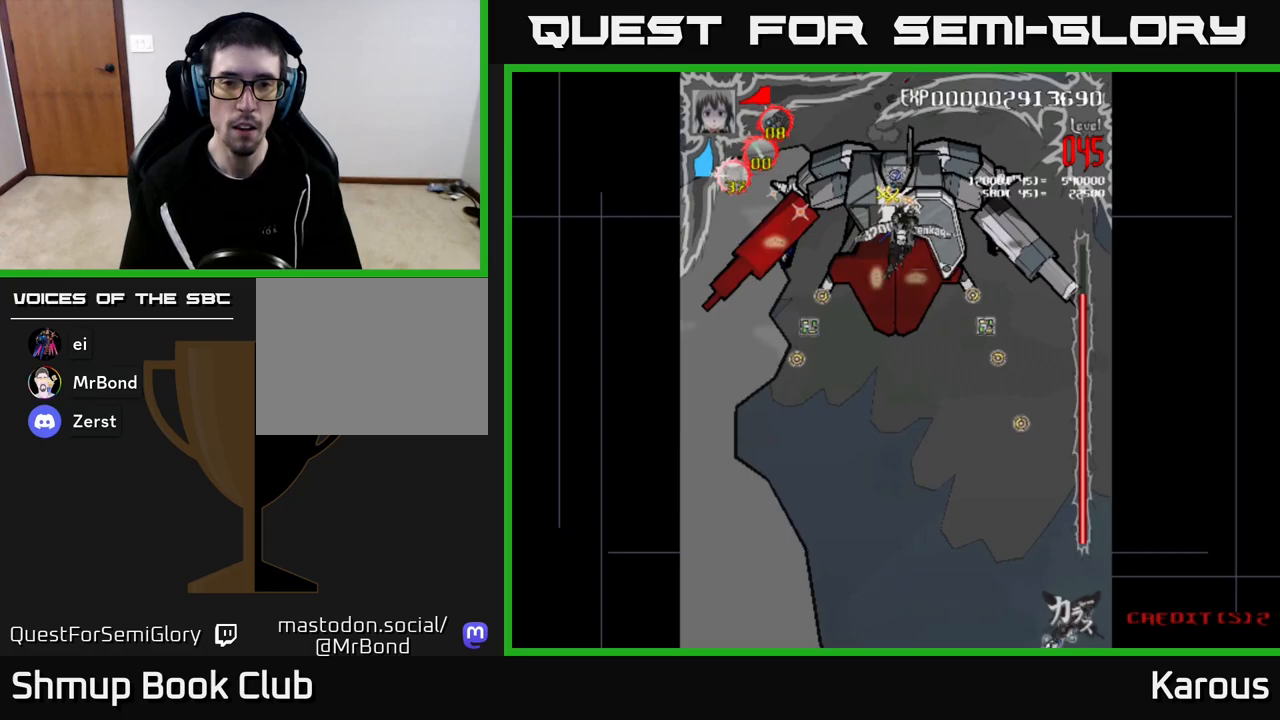
{"buttons": ["A", "DPAD_DOWN"], "left_stick": "center", "right_stick": "center", "events": [[17, "DPAD_RIGHT", "up"], [250, "A", "down"], [367, "DPAD_DOWN", "up"], [433, "DPAD_DOWN", "down"]]}
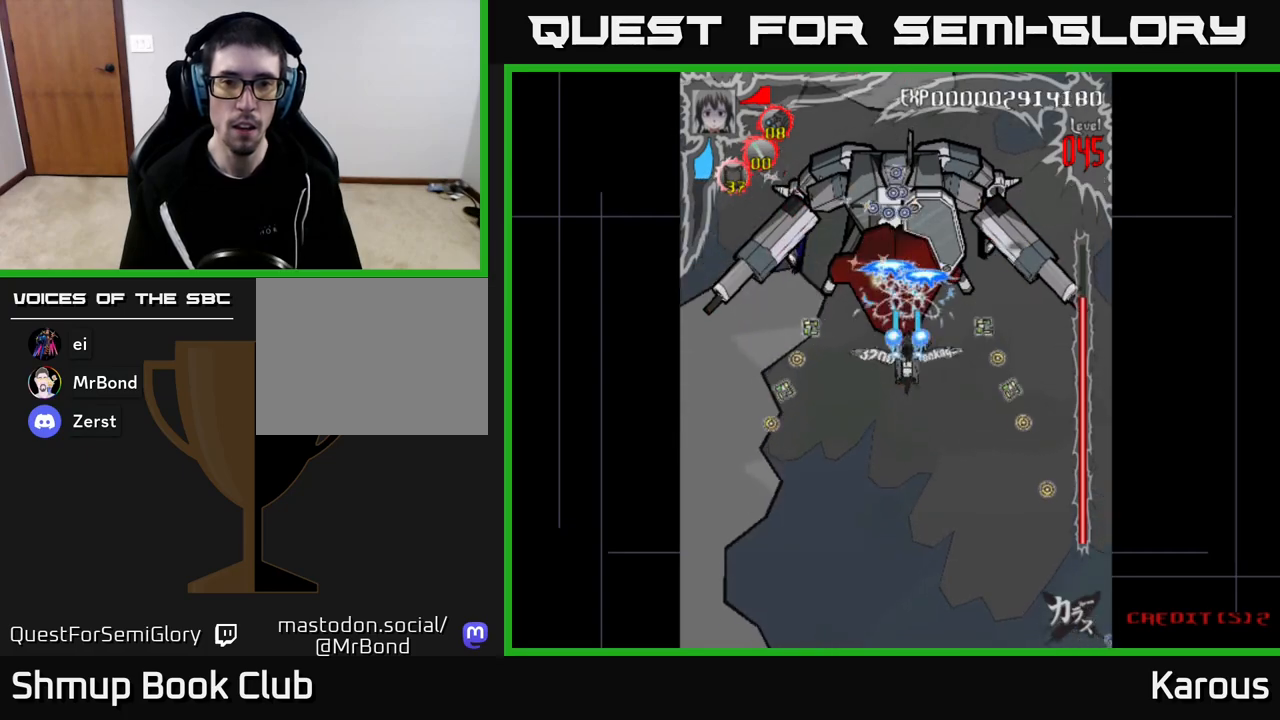
{"buttons": ["A"], "left_stick": "center", "right_stick": "center", "events": [[83, "DPAD_DOWN", "up"], [133, "DPAD_LEFT", "down"], [133, "DPAD_UP", "down"], [183, "DPAD_LEFT", "up"], [400, "DPAD_UP", "up"]]}